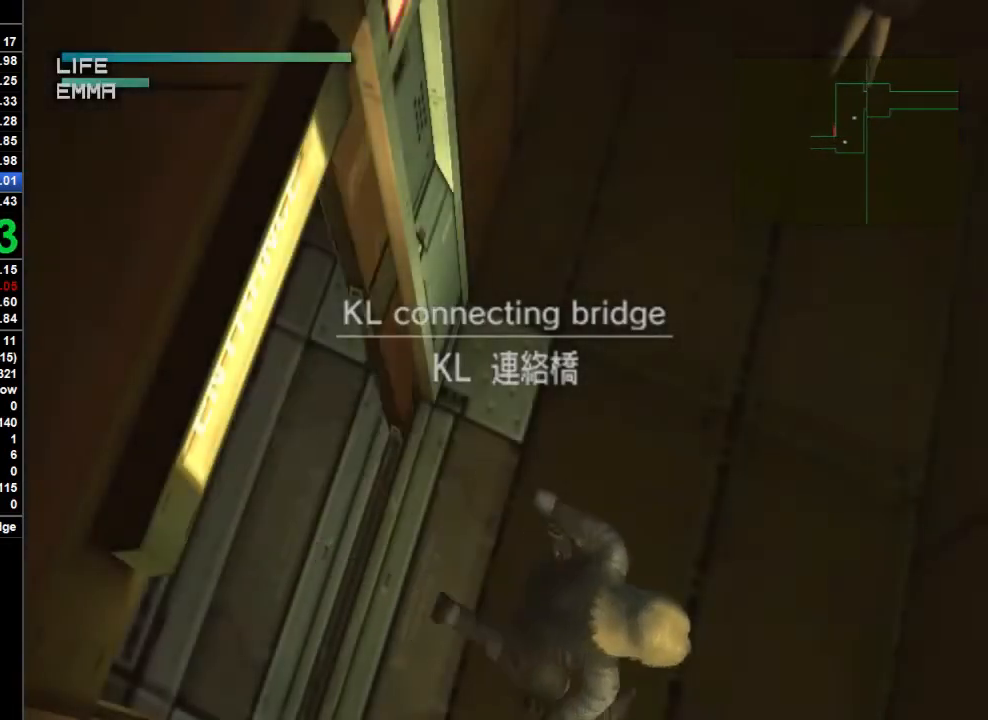
Gameplay with a controller (PlayStation layout); each line is a JSON object with the inputs held at the frame after it. "button_events" lists button changes between this image and that frame as [ms after this image, input, new state], when the widget could be followed in between (sticks are given only as held states). Not read: L1 L3 R1.
{"buttons": [], "left_stick": "up", "right_stick": "center", "button_events": []}
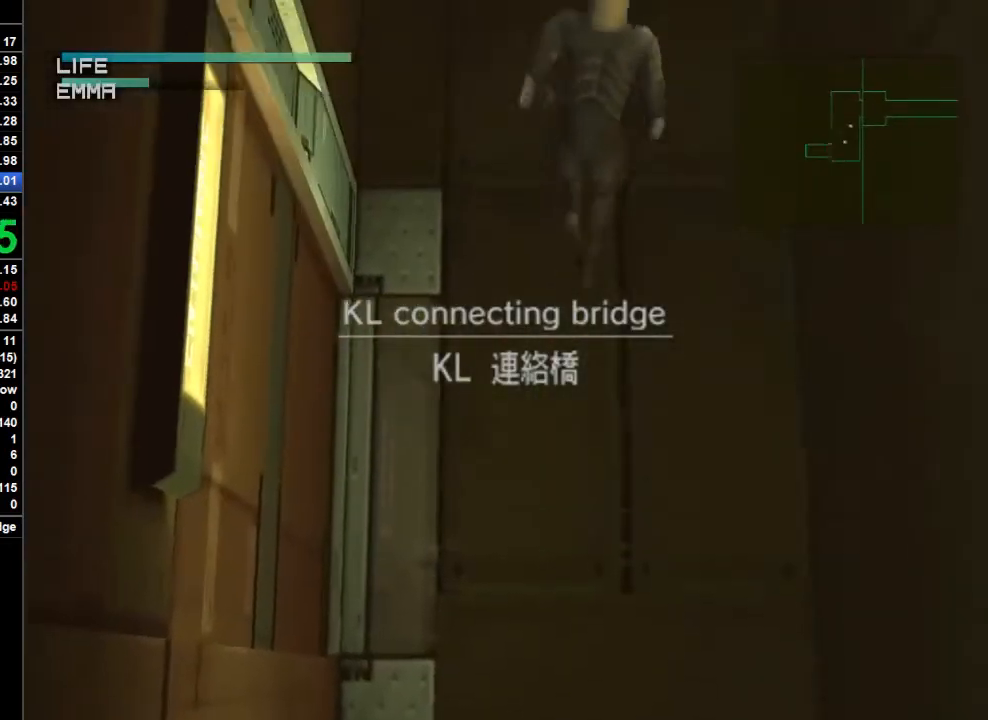
{"buttons": [], "left_stick": "up", "right_stick": "center", "button_events": []}
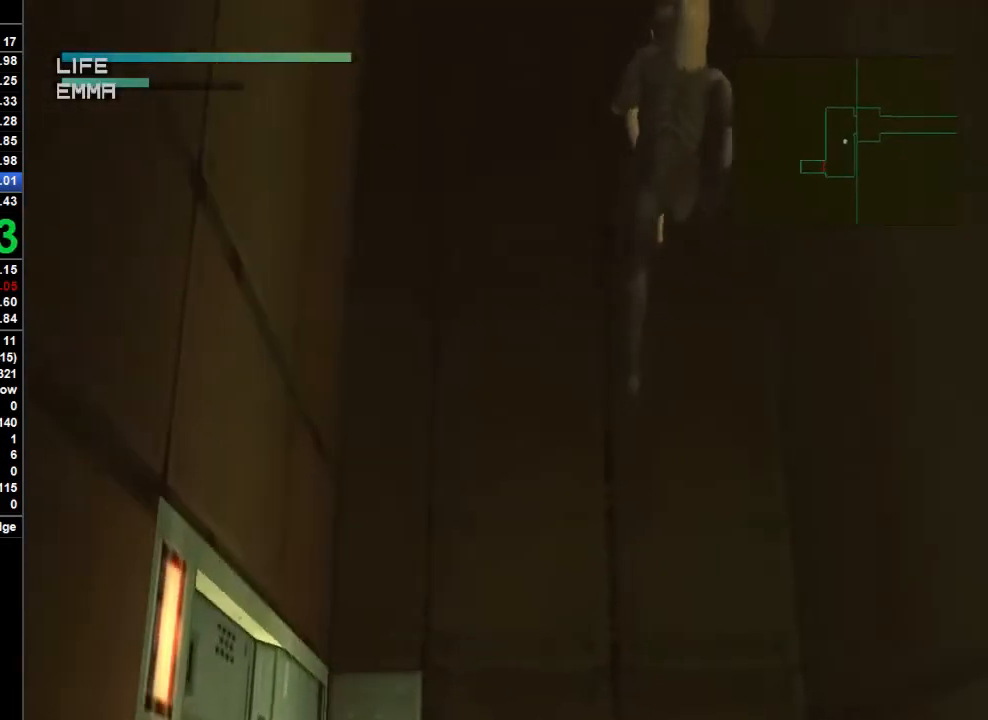
{"buttons": ["TRIANGLE"], "left_stick": "right", "right_stick": "center", "button_events": [[467, "TRIANGLE", "down"]]}
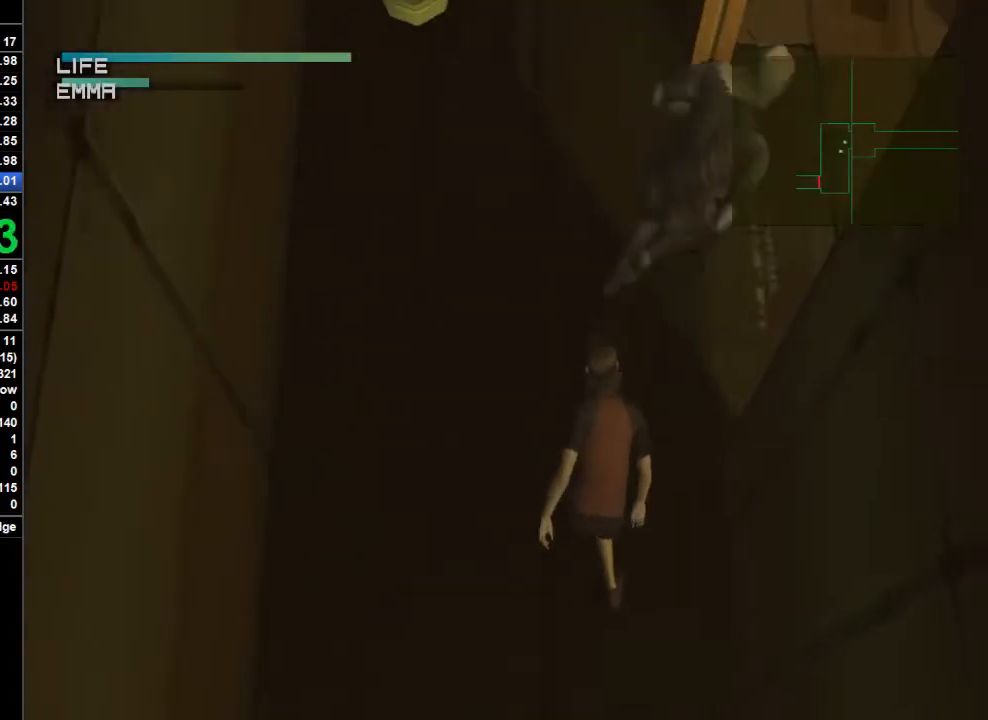
{"buttons": ["TRIANGLE"], "left_stick": "right", "right_stick": "center", "button_events": []}
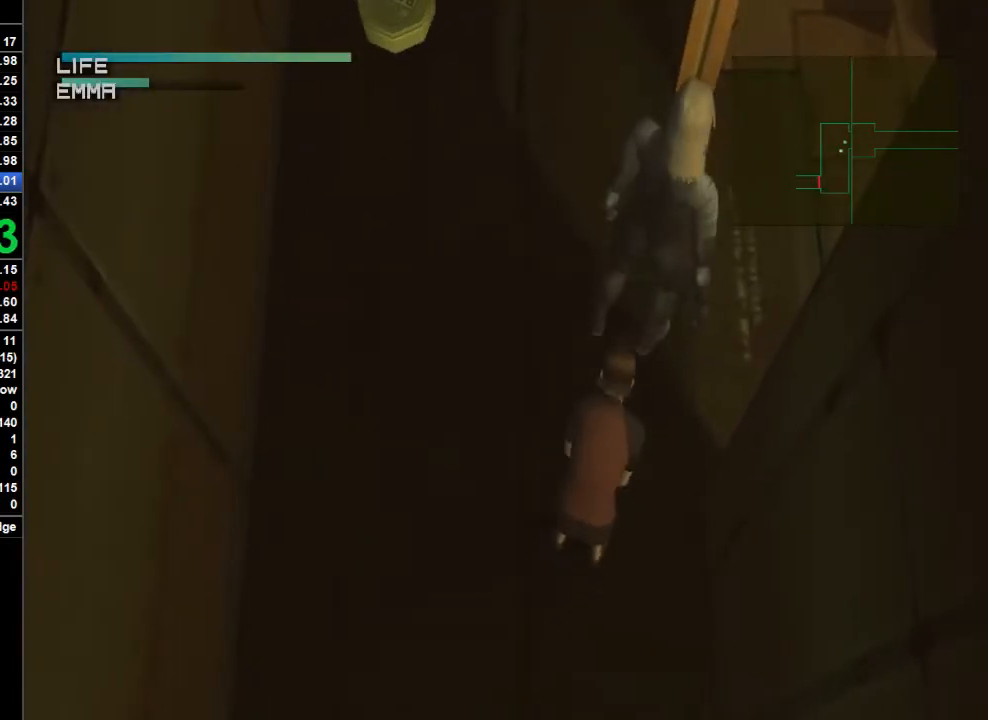
{"buttons": ["TRIANGLE"], "left_stick": "right", "right_stick": "center", "button_events": []}
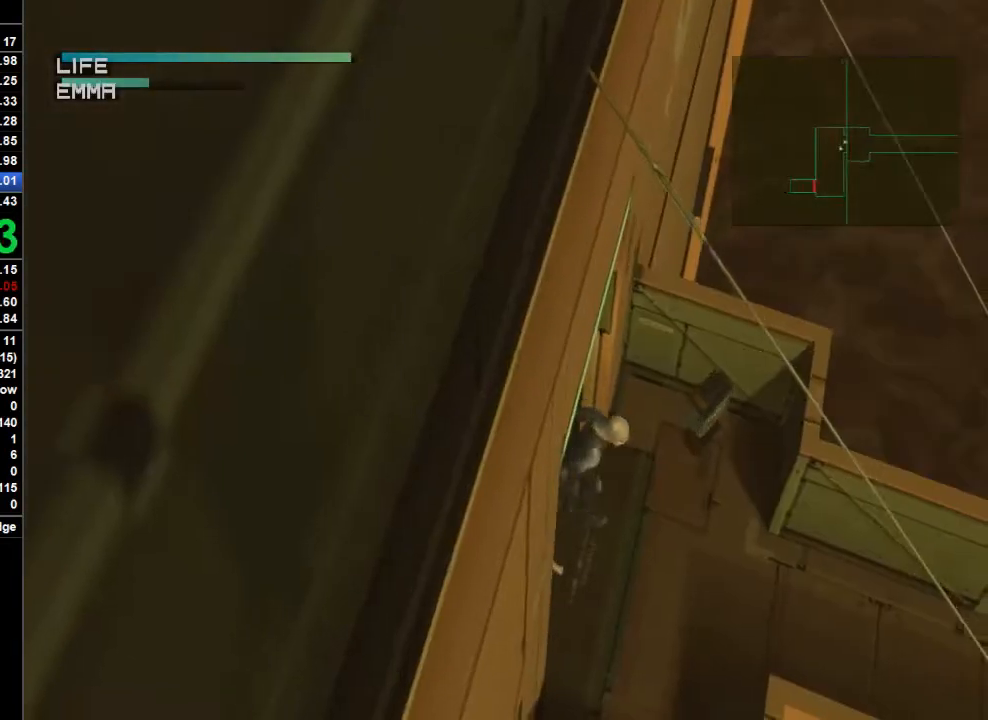
{"buttons": ["TRIANGLE"], "left_stick": "right", "right_stick": "center", "button_events": []}
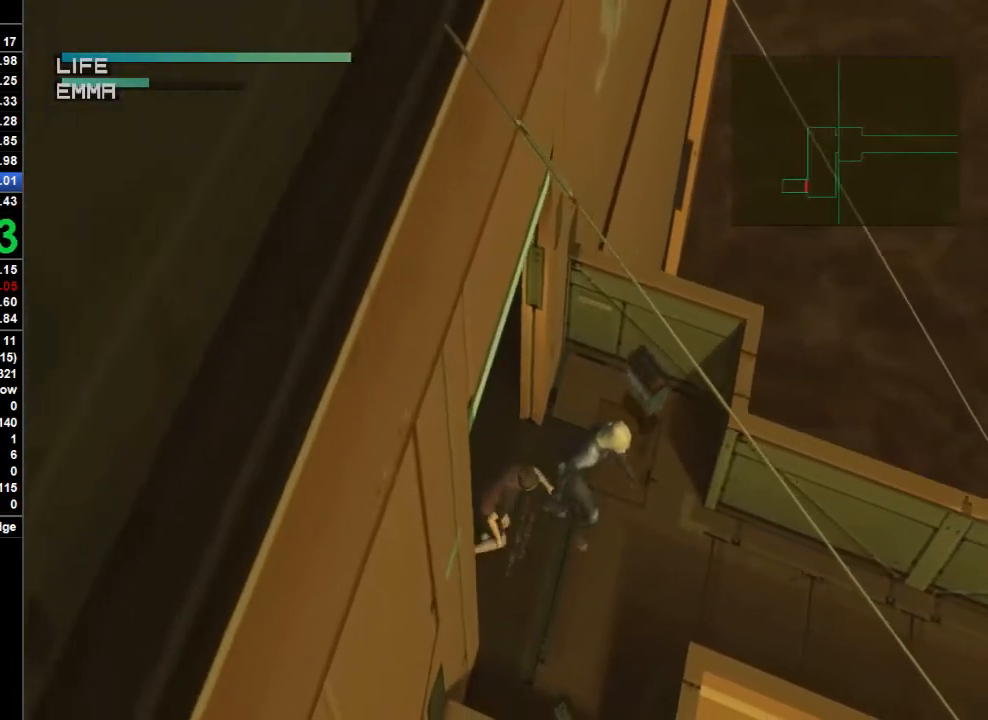
{"buttons": ["TRIANGLE"], "left_stick": "right", "right_stick": "center", "button_events": []}
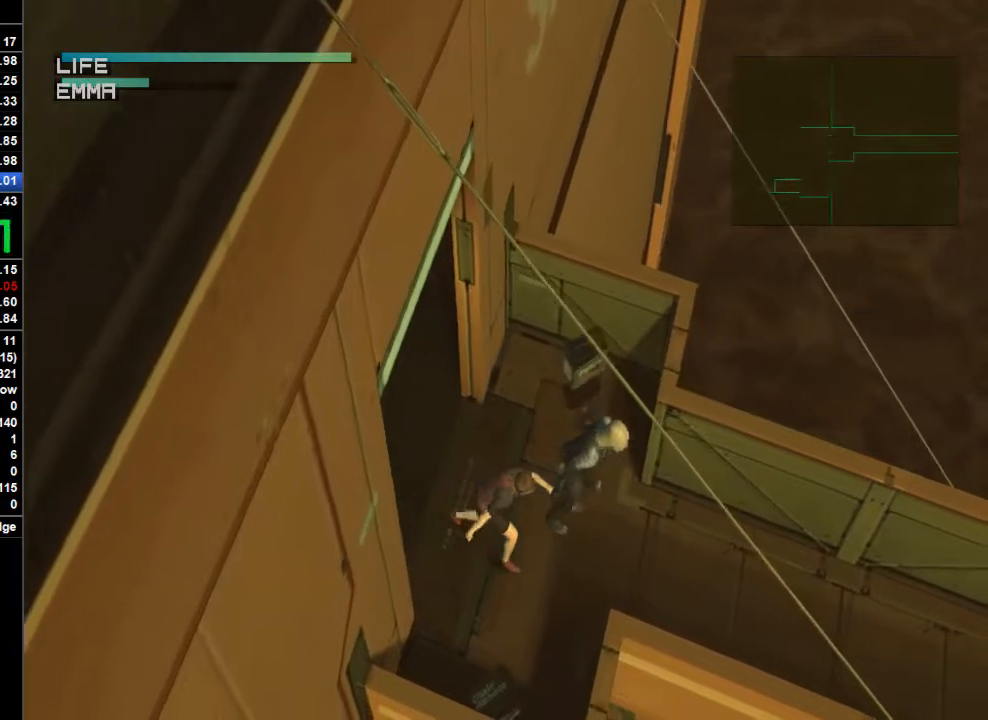
{"buttons": ["TRIANGLE"], "left_stick": "right", "right_stick": "center", "button_events": []}
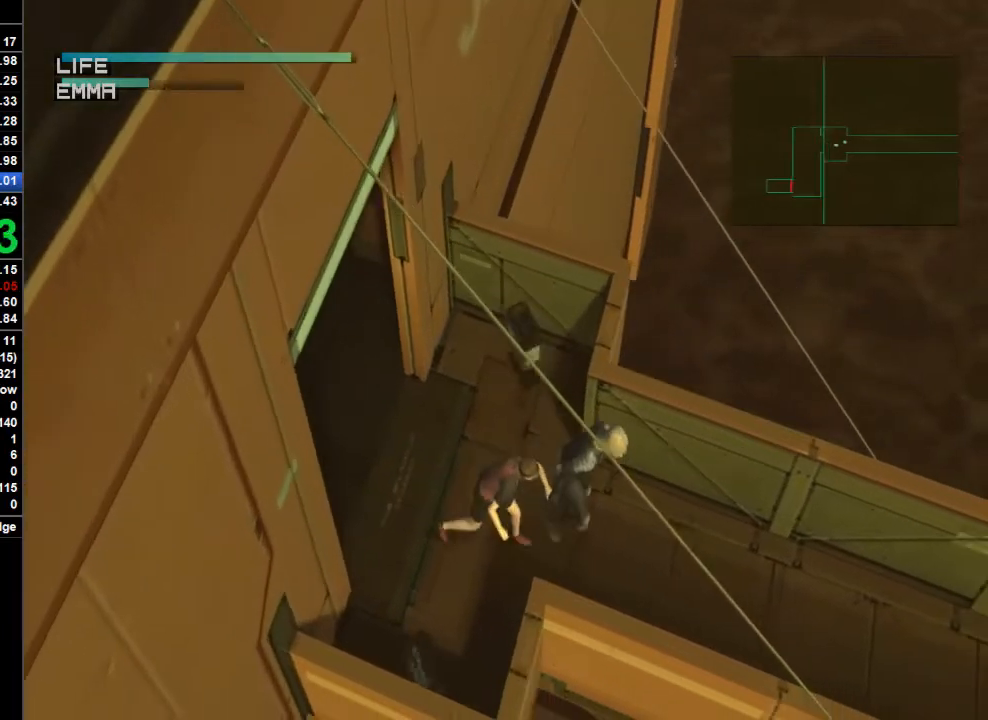
{"buttons": ["TRIANGLE"], "left_stick": "right", "right_stick": "center", "button_events": []}
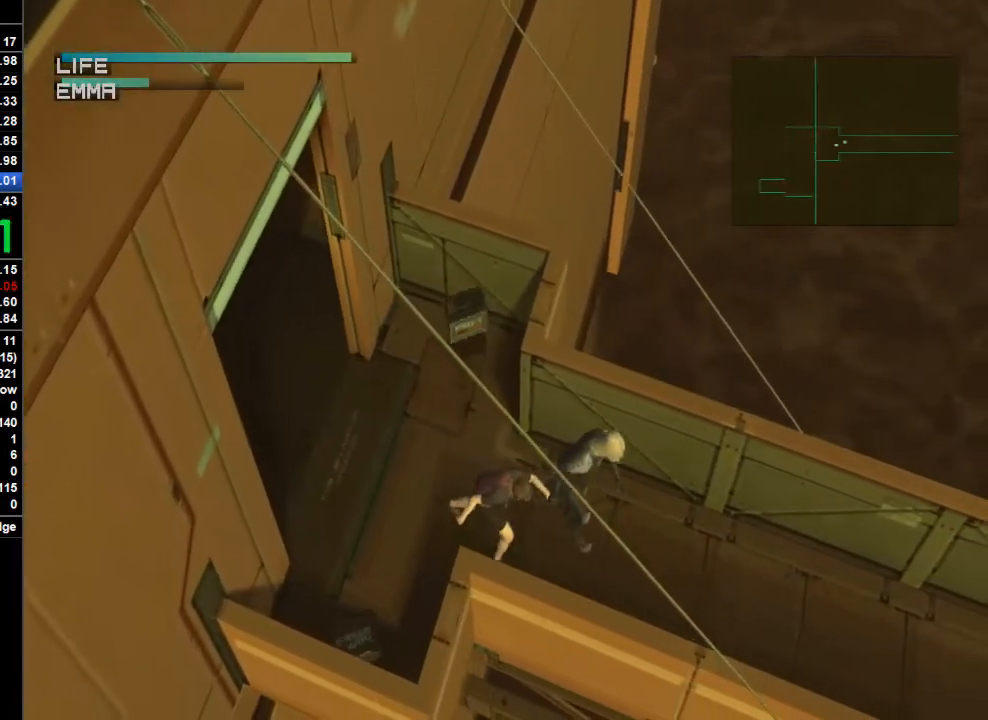
{"buttons": ["TRIANGLE"], "left_stick": "right", "right_stick": "center", "button_events": []}
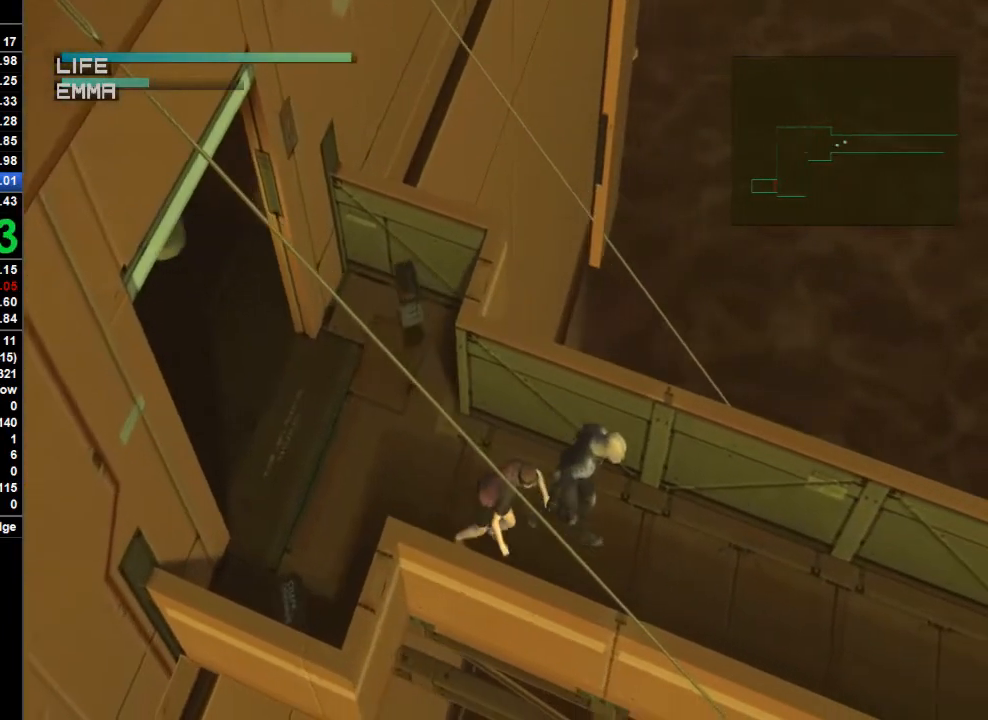
{"buttons": ["TRIANGLE"], "left_stick": "right", "right_stick": "center", "button_events": []}
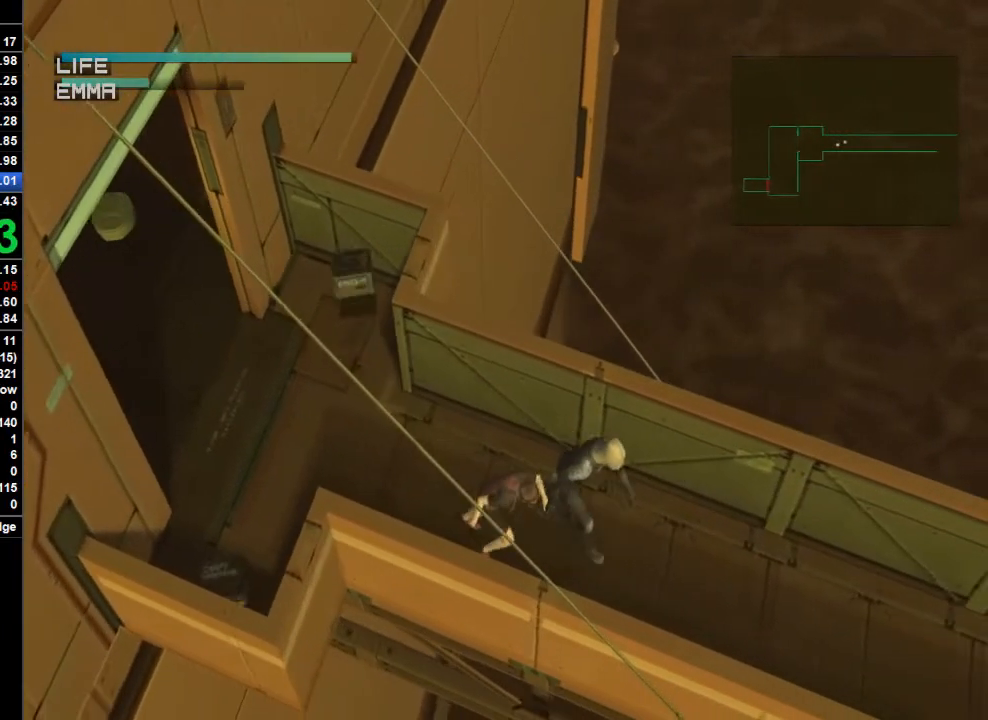
{"buttons": ["TRIANGLE"], "left_stick": "right", "right_stick": "center", "button_events": []}
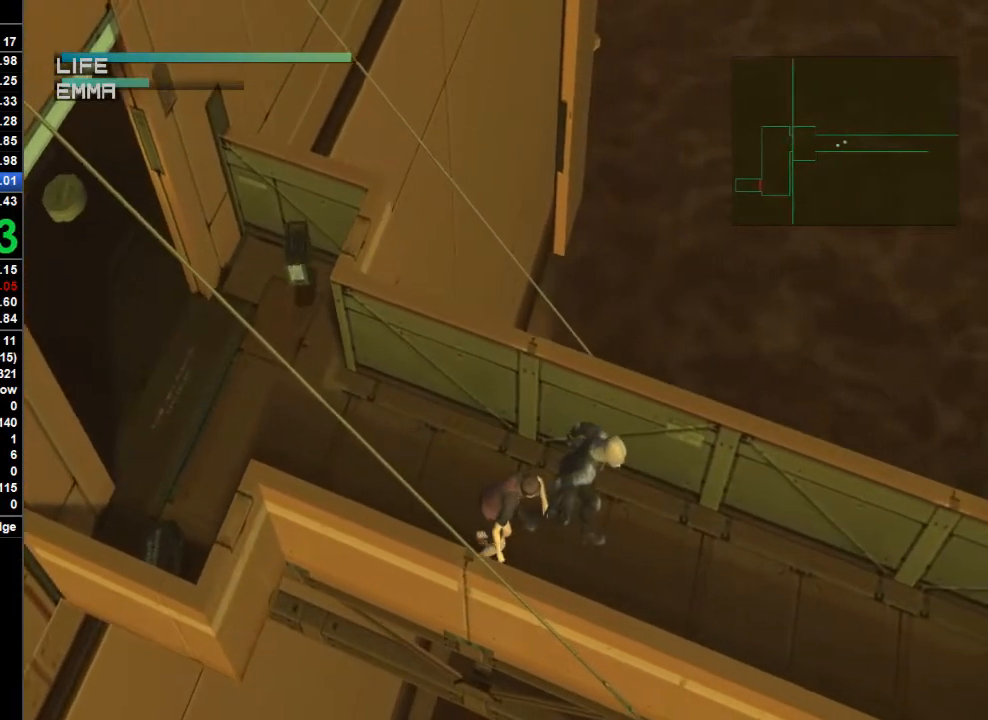
{"buttons": ["TRIANGLE"], "left_stick": "right", "right_stick": "center", "button_events": []}
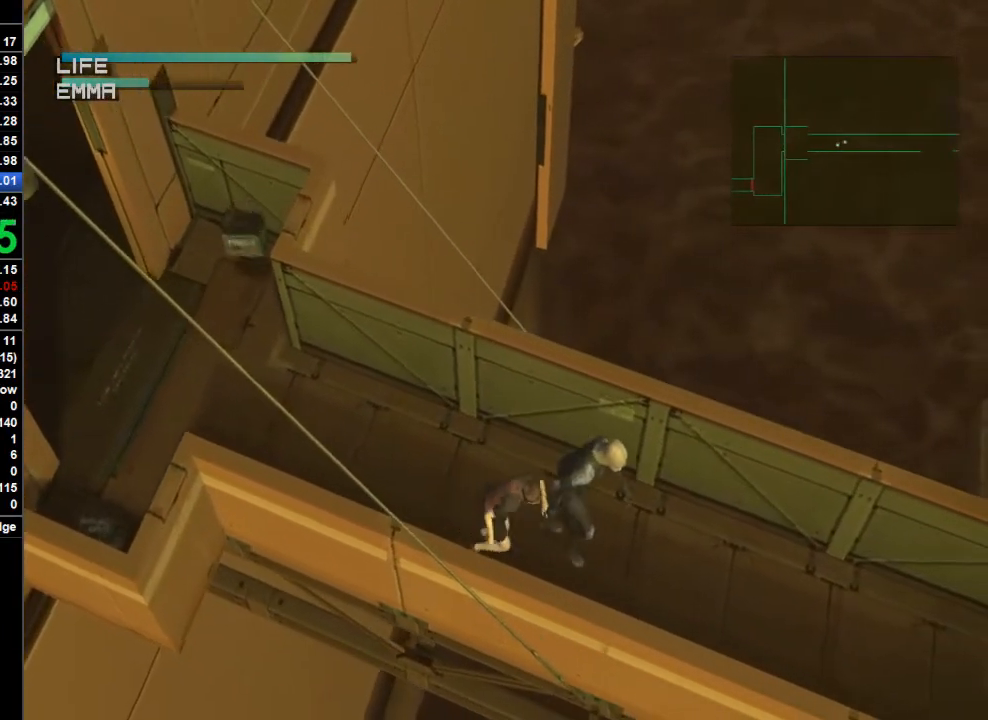
{"buttons": ["TRIANGLE"], "left_stick": "right", "right_stick": "center", "button_events": []}
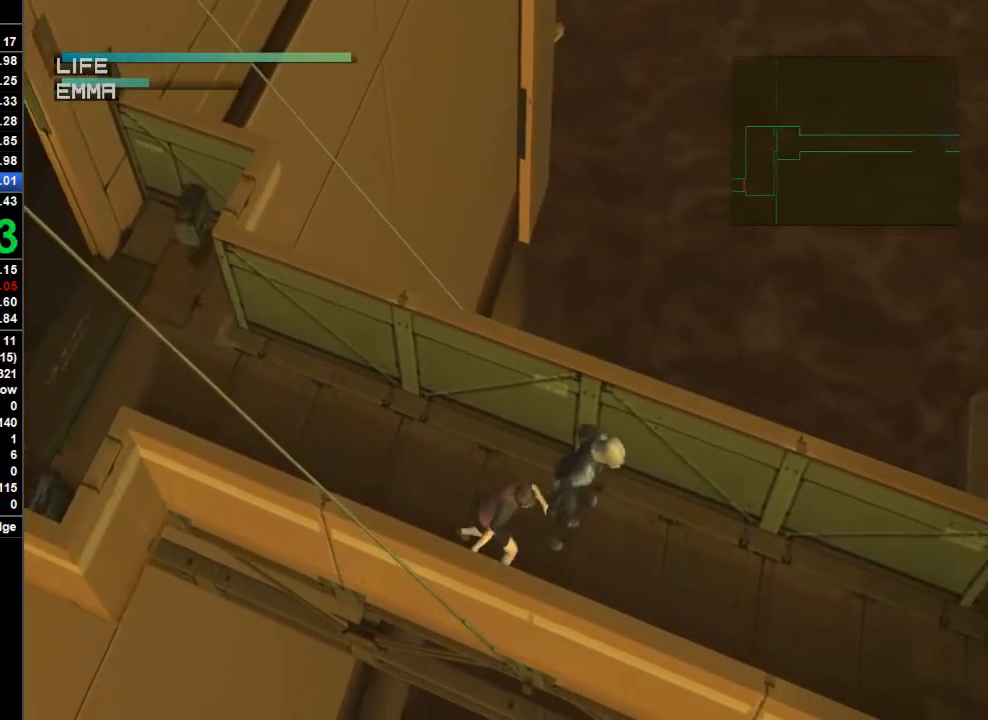
{"buttons": ["TRIANGLE"], "left_stick": "right", "right_stick": "center", "button_events": []}
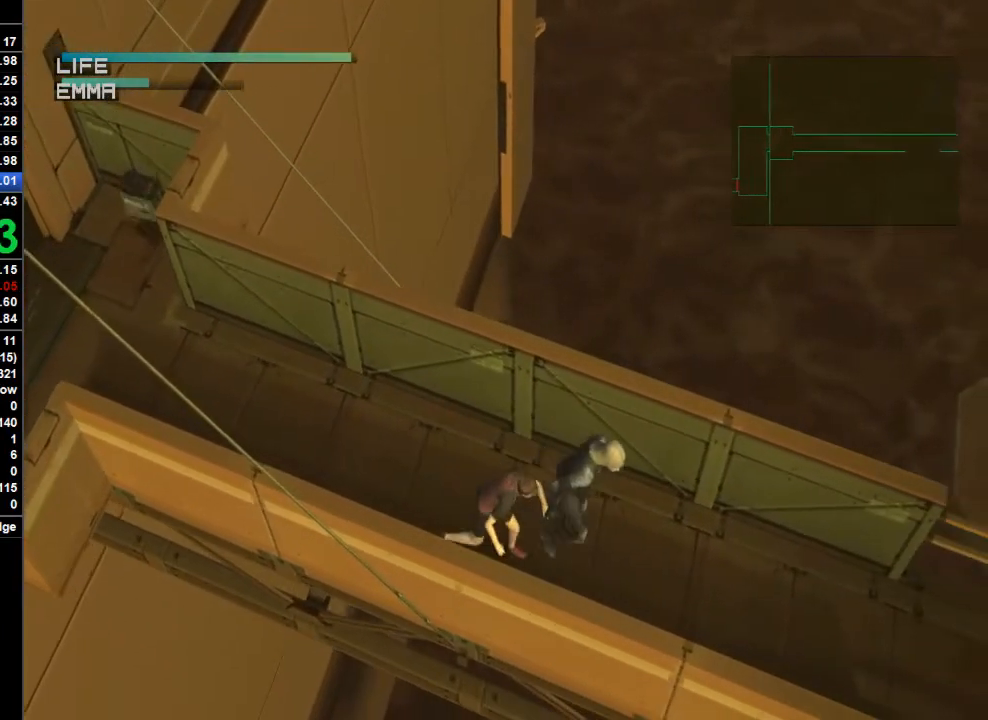
{"buttons": ["TRIANGLE"], "left_stick": "right", "right_stick": "center", "button_events": []}
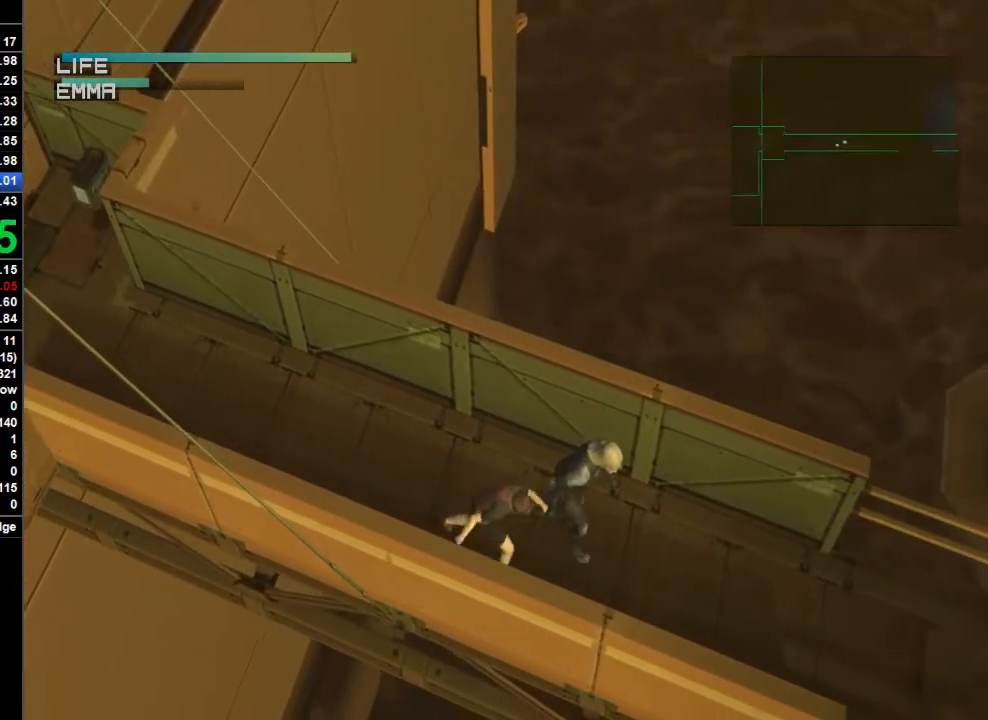
{"buttons": ["TRIANGLE"], "left_stick": "right", "right_stick": "center", "button_events": []}
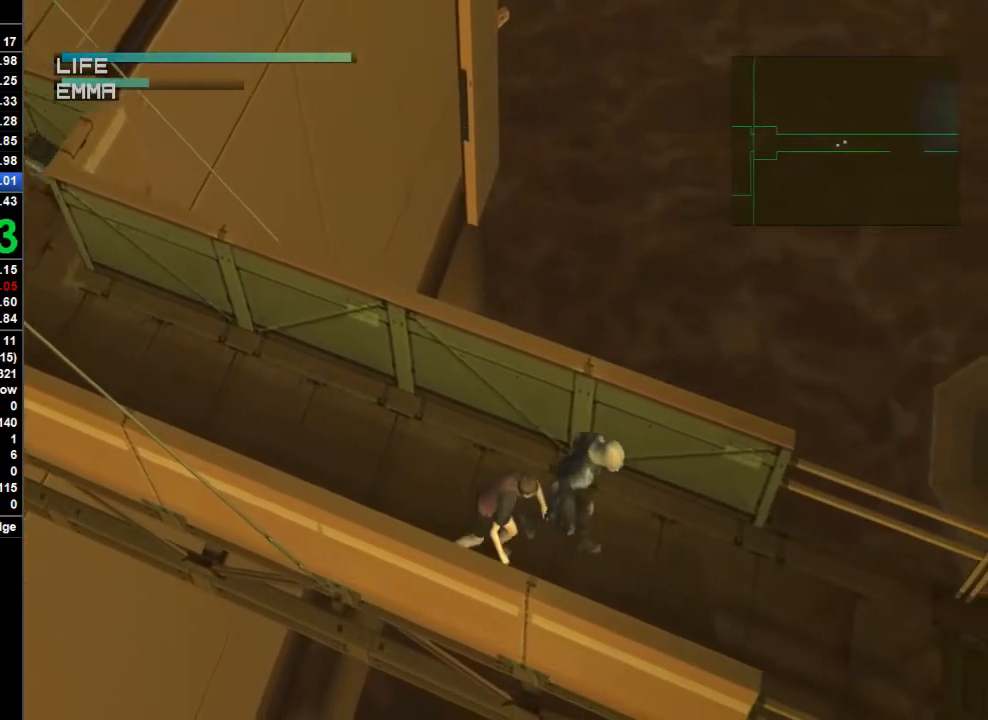
{"buttons": ["TRIANGLE"], "left_stick": "right", "right_stick": "center", "button_events": []}
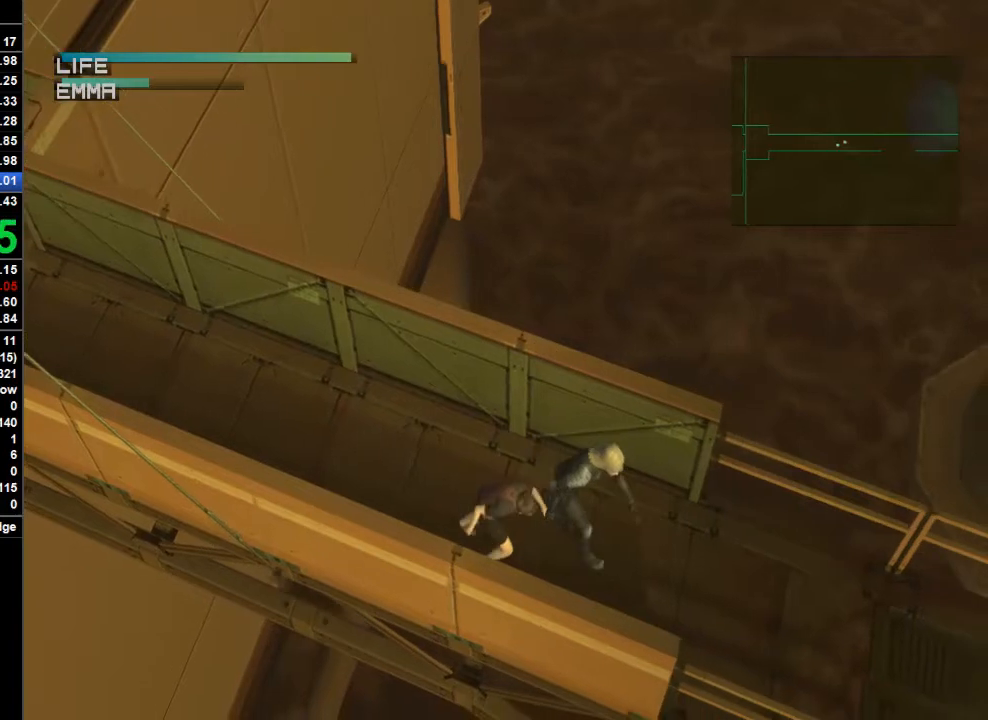
{"buttons": ["TRIANGLE"], "left_stick": "right", "right_stick": "center", "button_events": []}
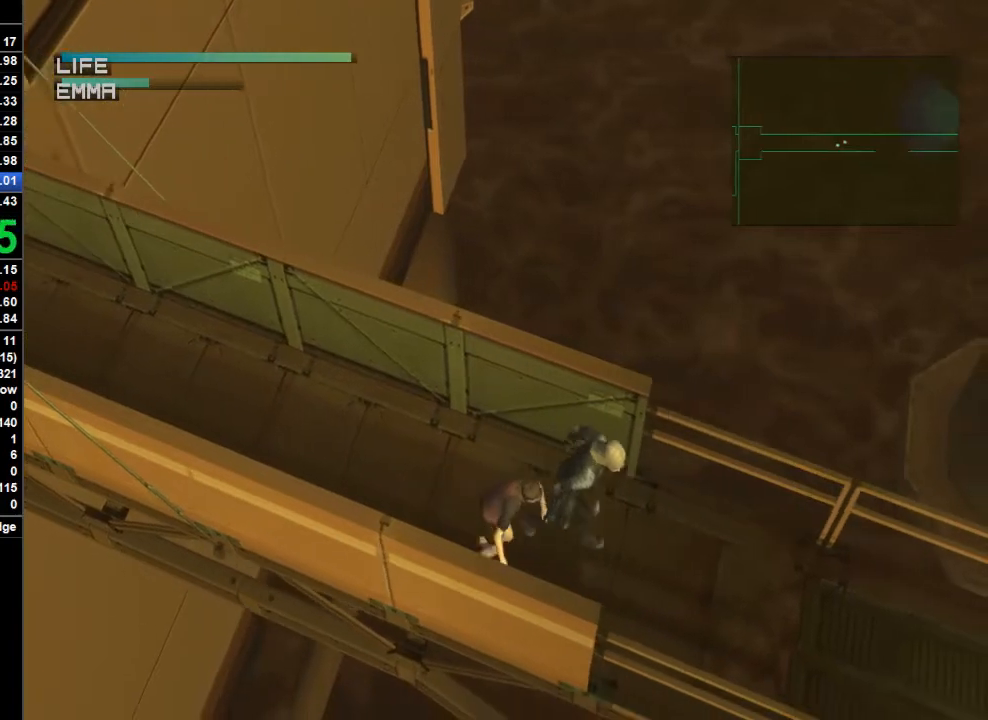
{"buttons": ["TRIANGLE"], "left_stick": "right", "right_stick": "center", "button_events": []}
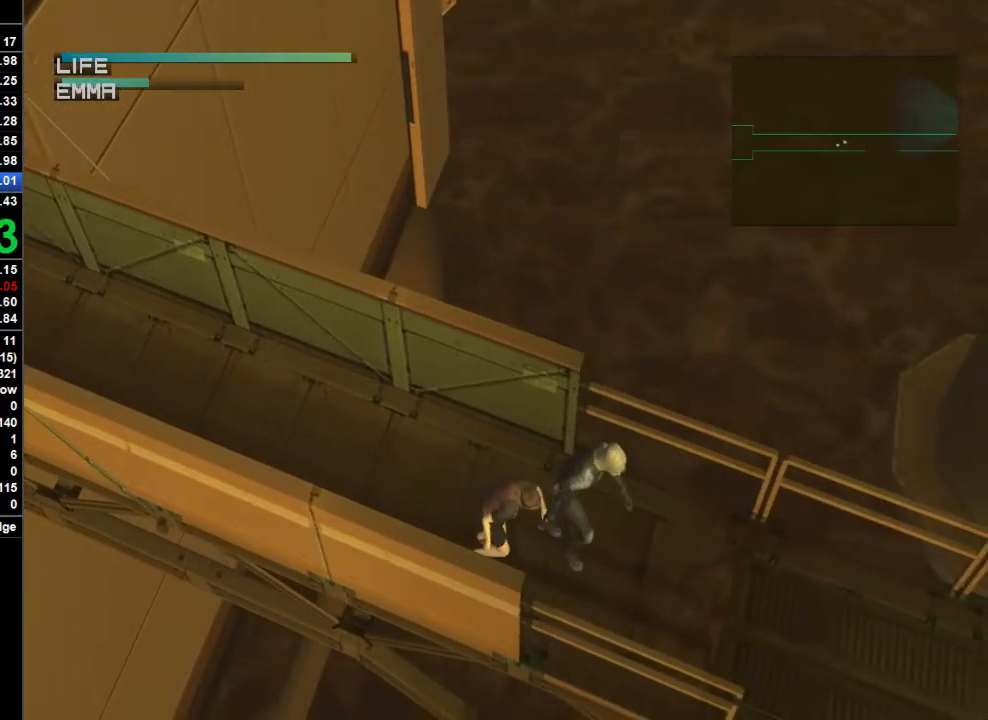
{"buttons": ["TRIANGLE"], "left_stick": "right", "right_stick": "center", "button_events": []}
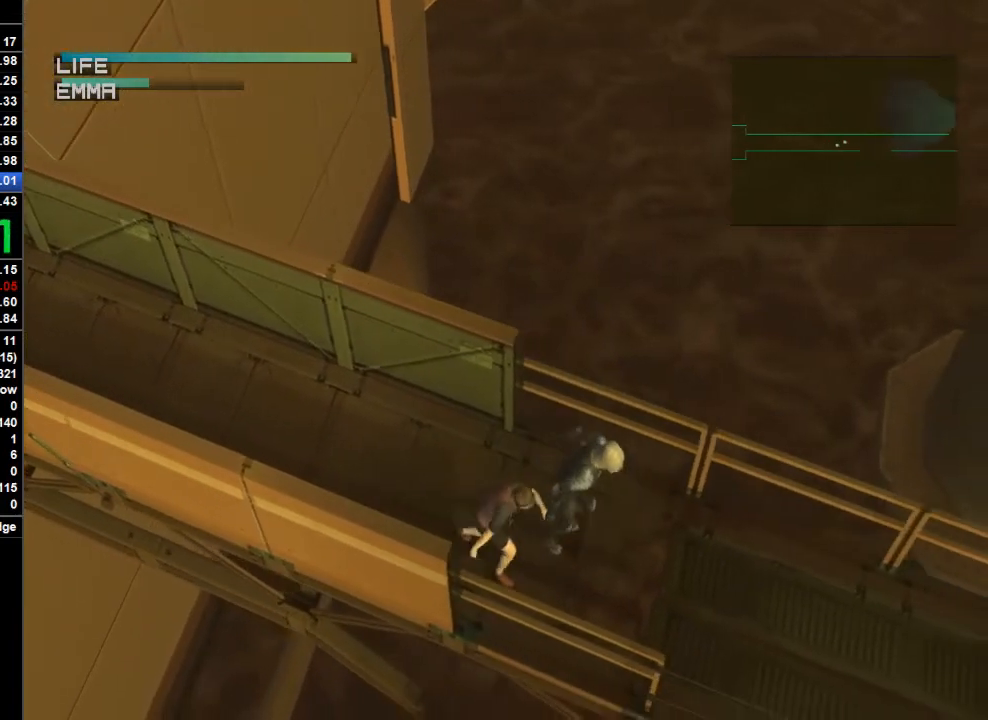
{"buttons": ["TRIANGLE"], "left_stick": "right", "right_stick": "center", "button_events": []}
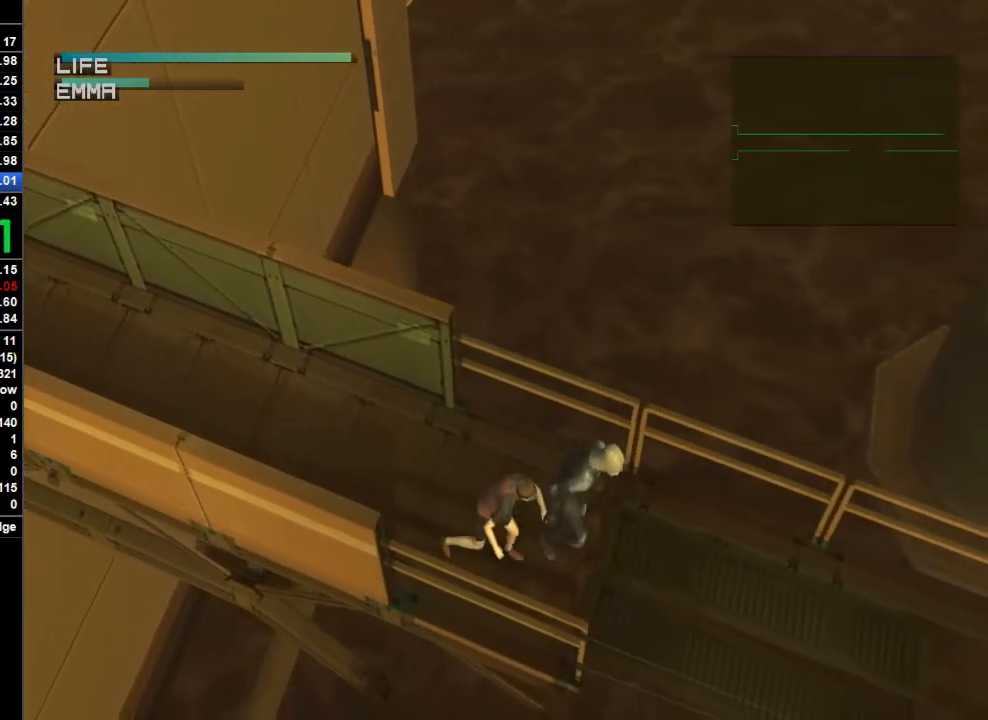
{"buttons": ["TRIANGLE"], "left_stick": "right", "right_stick": "center", "button_events": []}
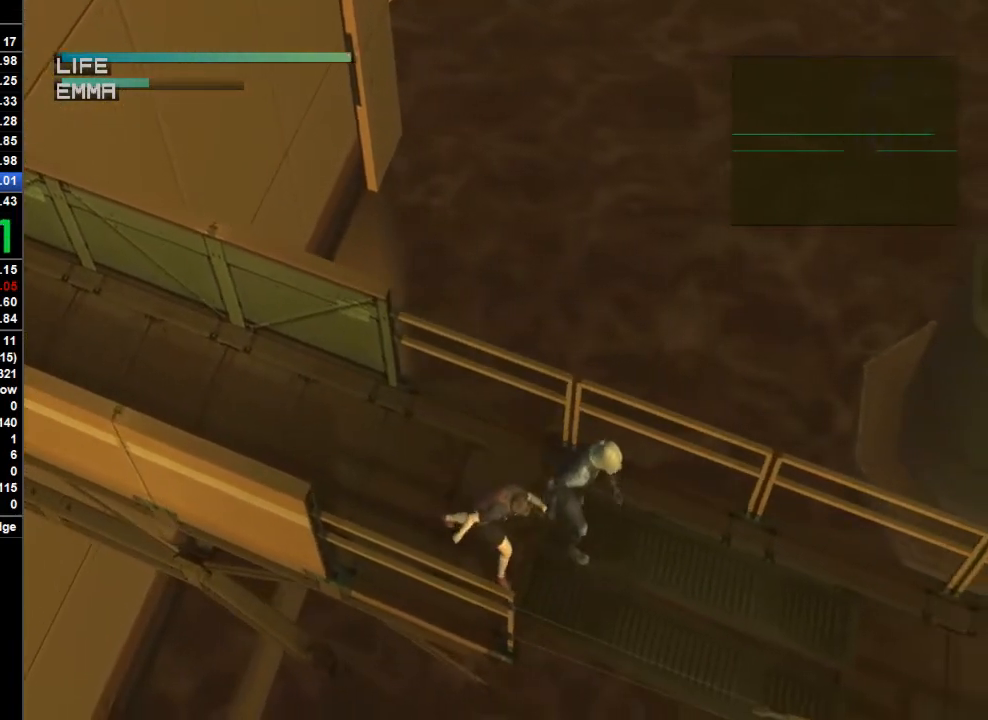
{"buttons": ["TRIANGLE"], "left_stick": "right", "right_stick": "center", "button_events": []}
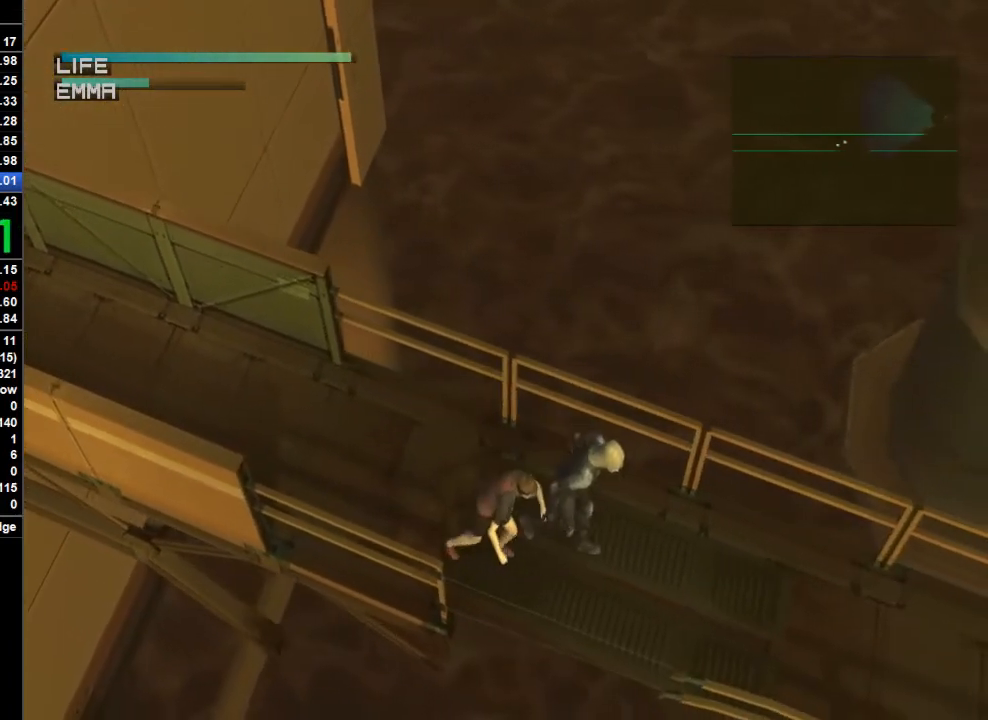
{"buttons": ["TRIANGLE"], "left_stick": "right", "right_stick": "center", "button_events": []}
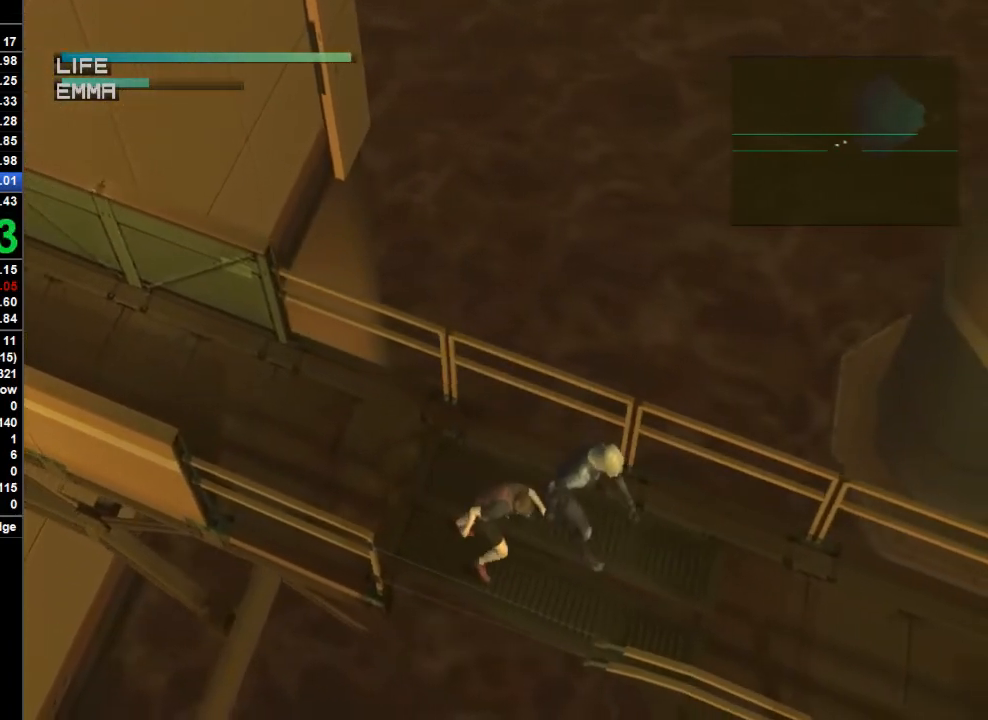
{"buttons": ["TRIANGLE"], "left_stick": "right", "right_stick": "center", "button_events": []}
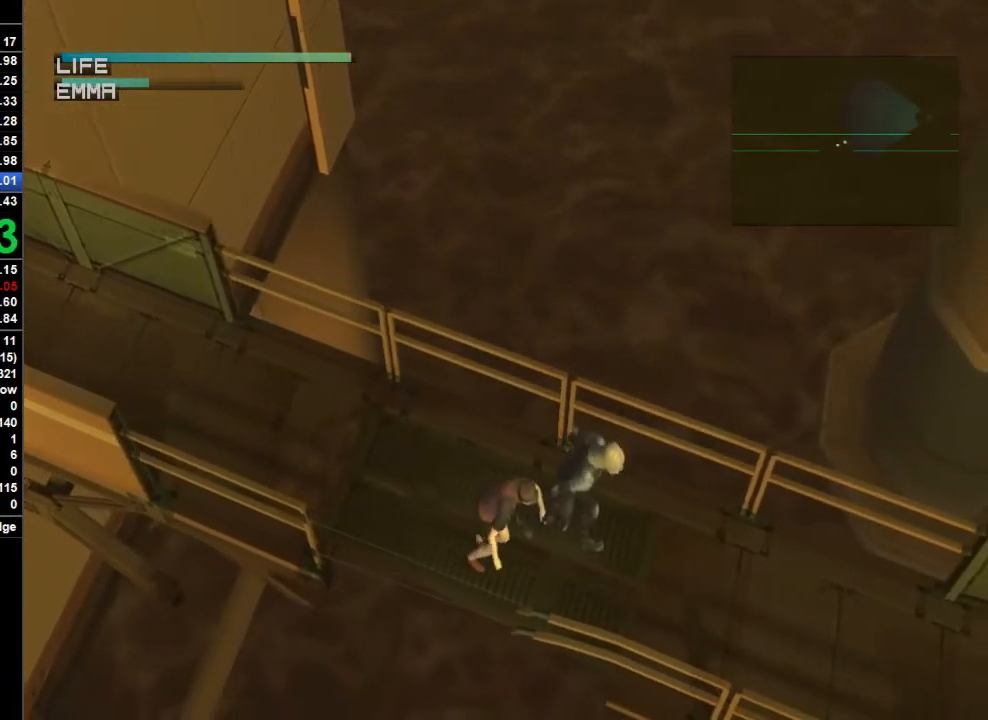
{"buttons": ["TRIANGLE"], "left_stick": "right", "right_stick": "center", "button_events": []}
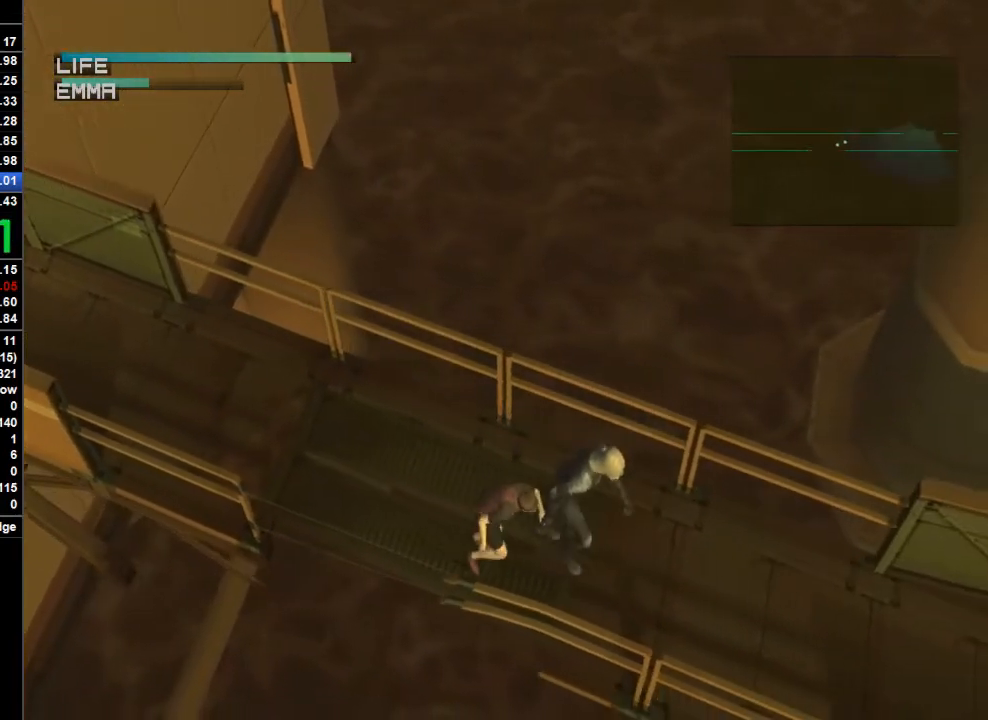
{"buttons": ["TRIANGLE"], "left_stick": "right", "right_stick": "center", "button_events": []}
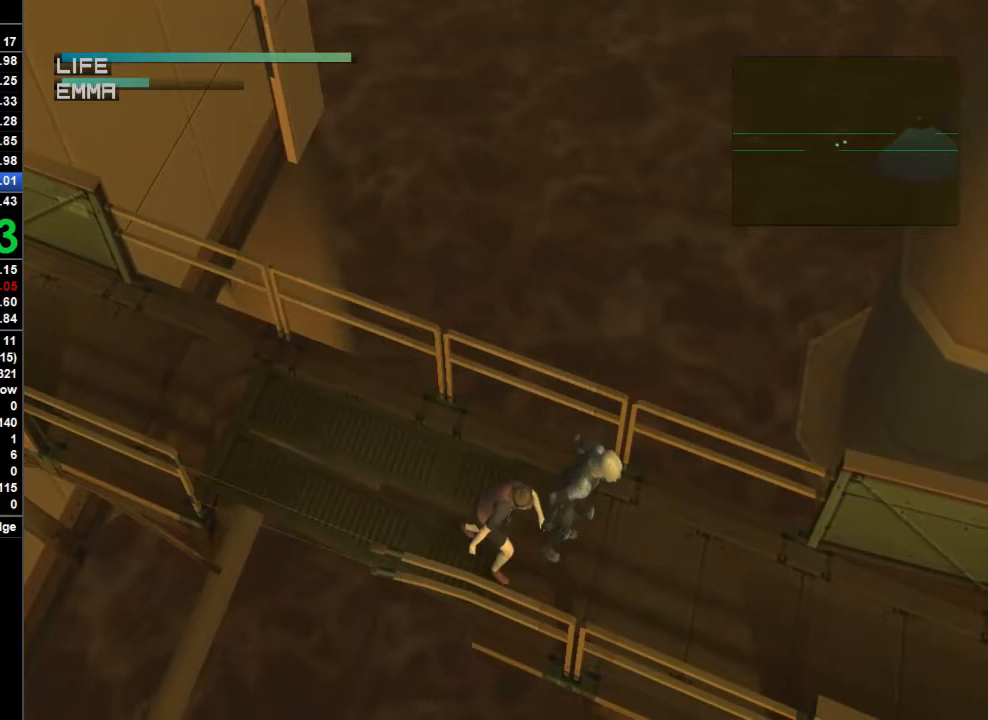
{"buttons": ["TRIANGLE"], "left_stick": "right", "right_stick": "center", "button_events": []}
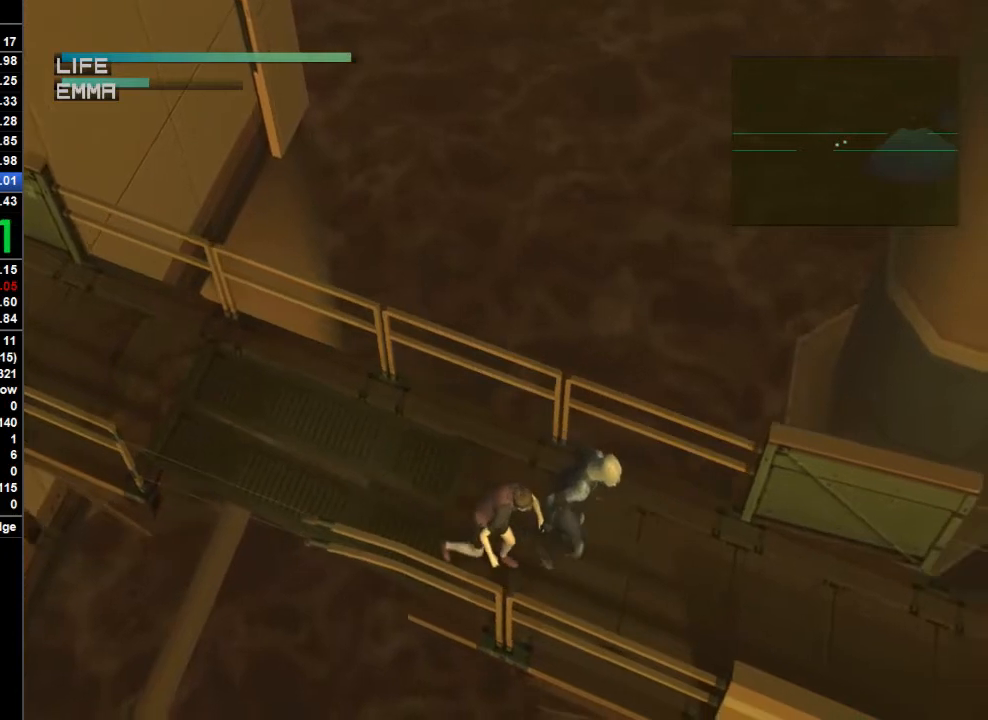
{"buttons": ["TRIANGLE"], "left_stick": "right", "right_stick": "center", "button_events": []}